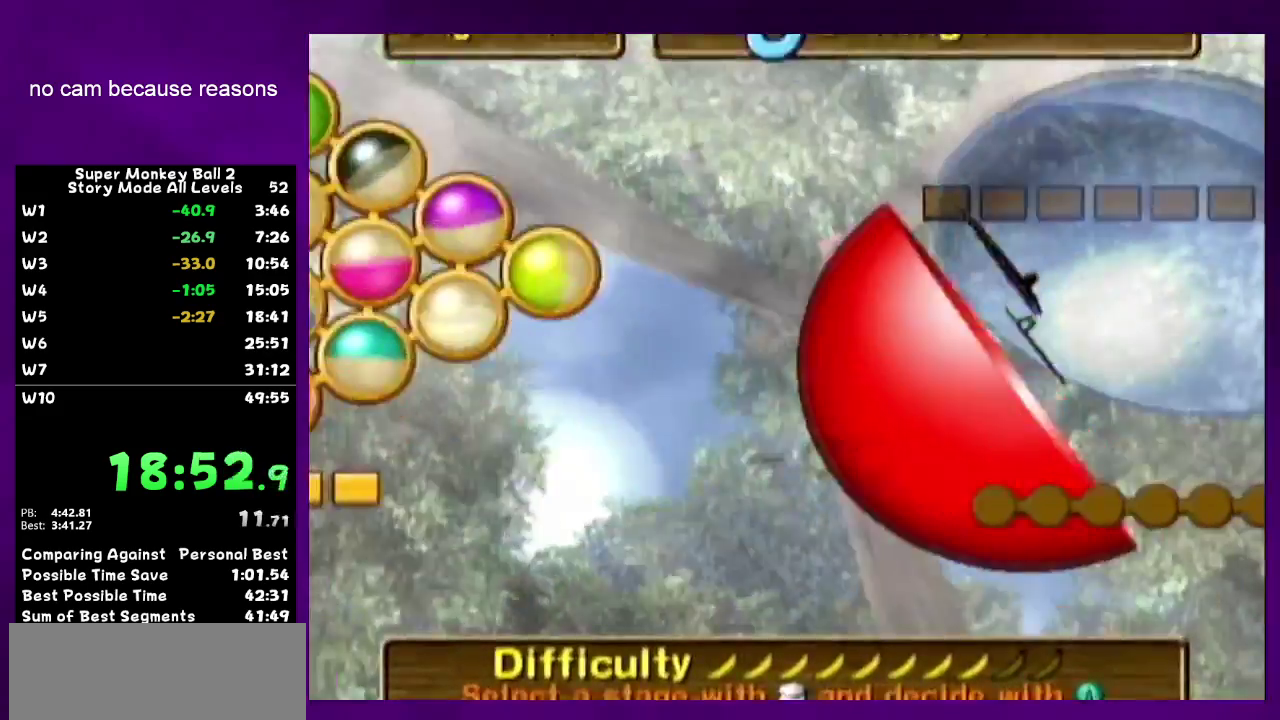
Gameplay with a controller (Nintendo layout); each line is a JSON object with the inputs held at the frame after it. "events" lists button and stick changes between this image and that frame as [ms after this image, input, new state], when the widget could be followed in between. Not read: L3 R3.
{"buttons": [], "left_stick": "center", "right_stick": "center", "events": []}
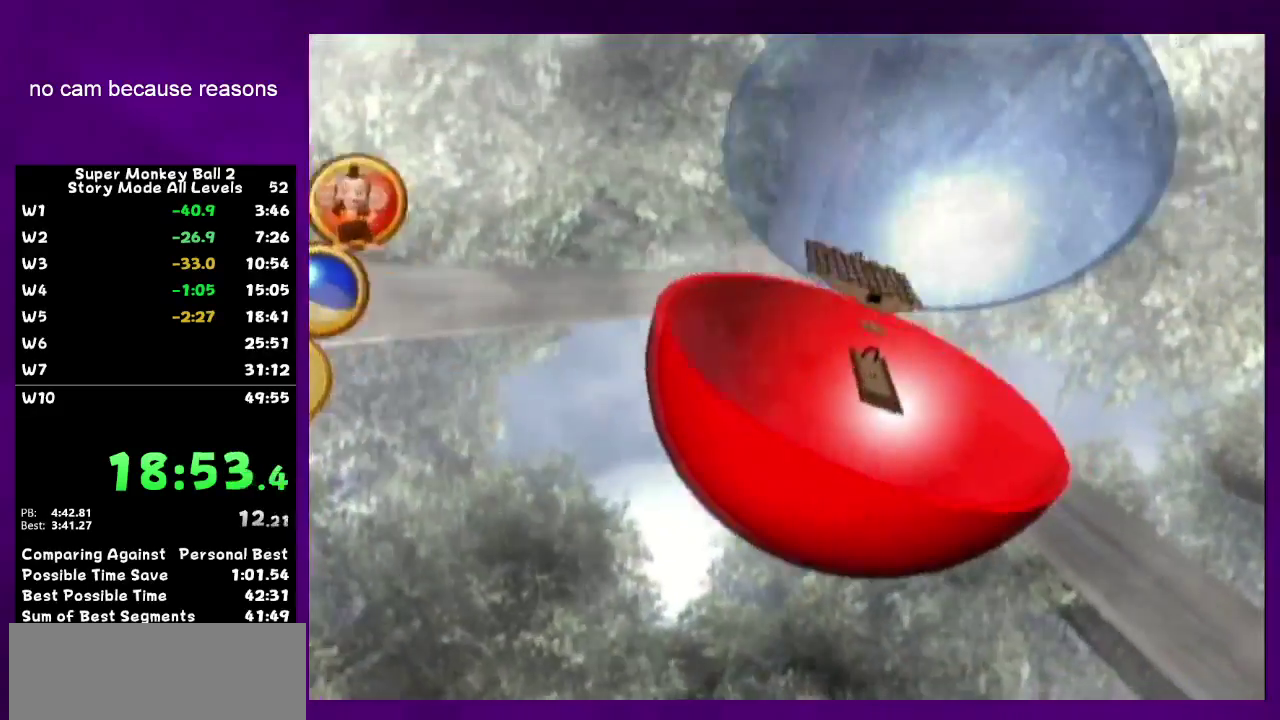
{"buttons": [], "left_stick": "center", "right_stick": "center", "events": []}
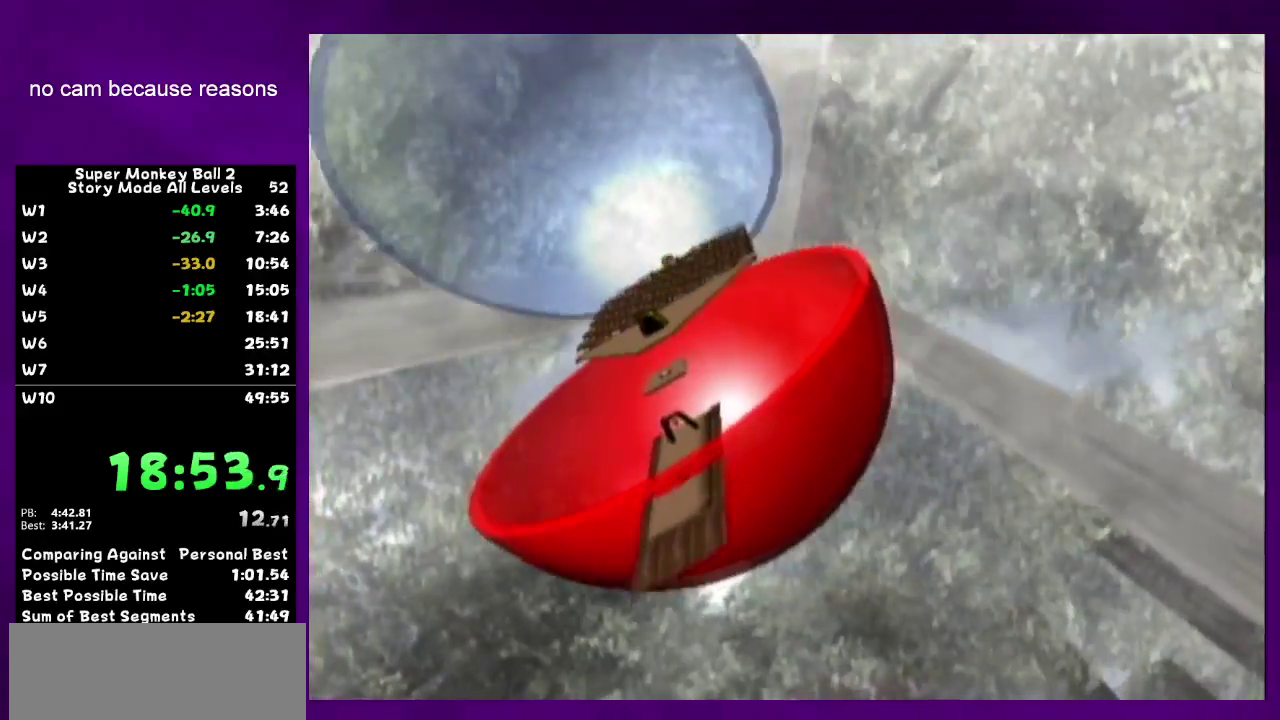
{"buttons": [], "left_stick": "center", "right_stick": "center", "events": []}
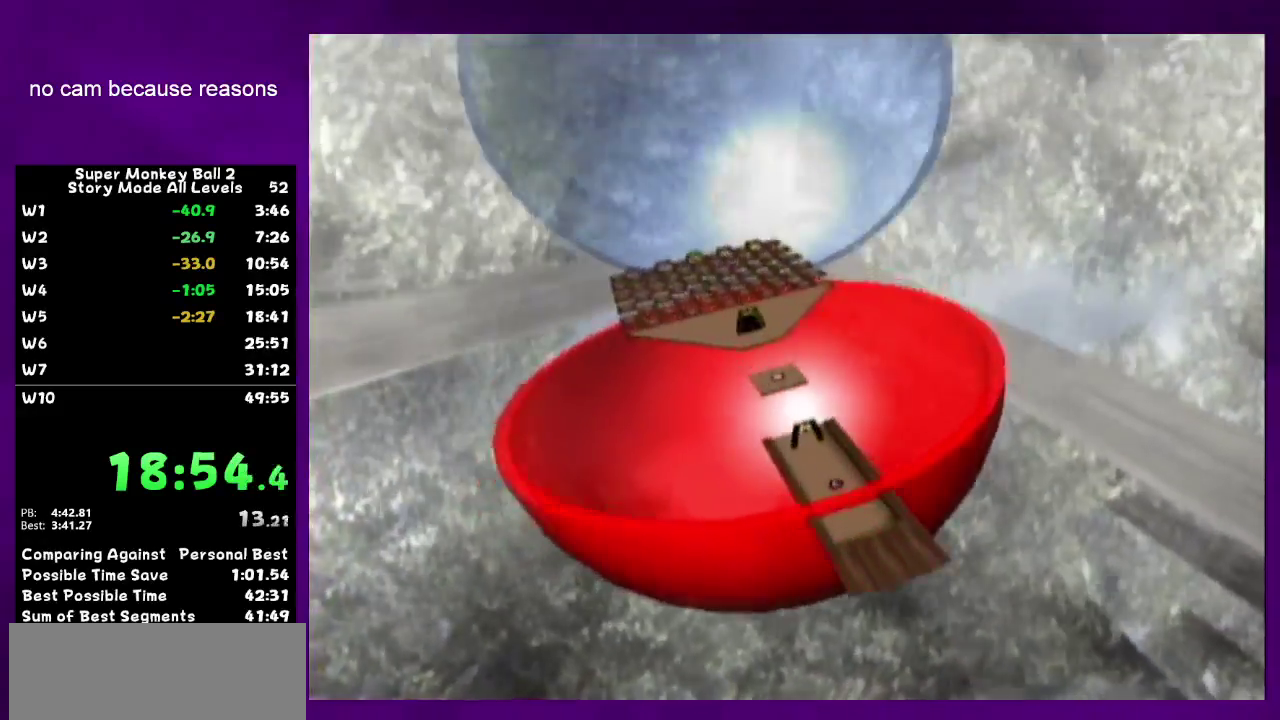
{"buttons": [], "left_stick": "center", "right_stick": "center", "events": []}
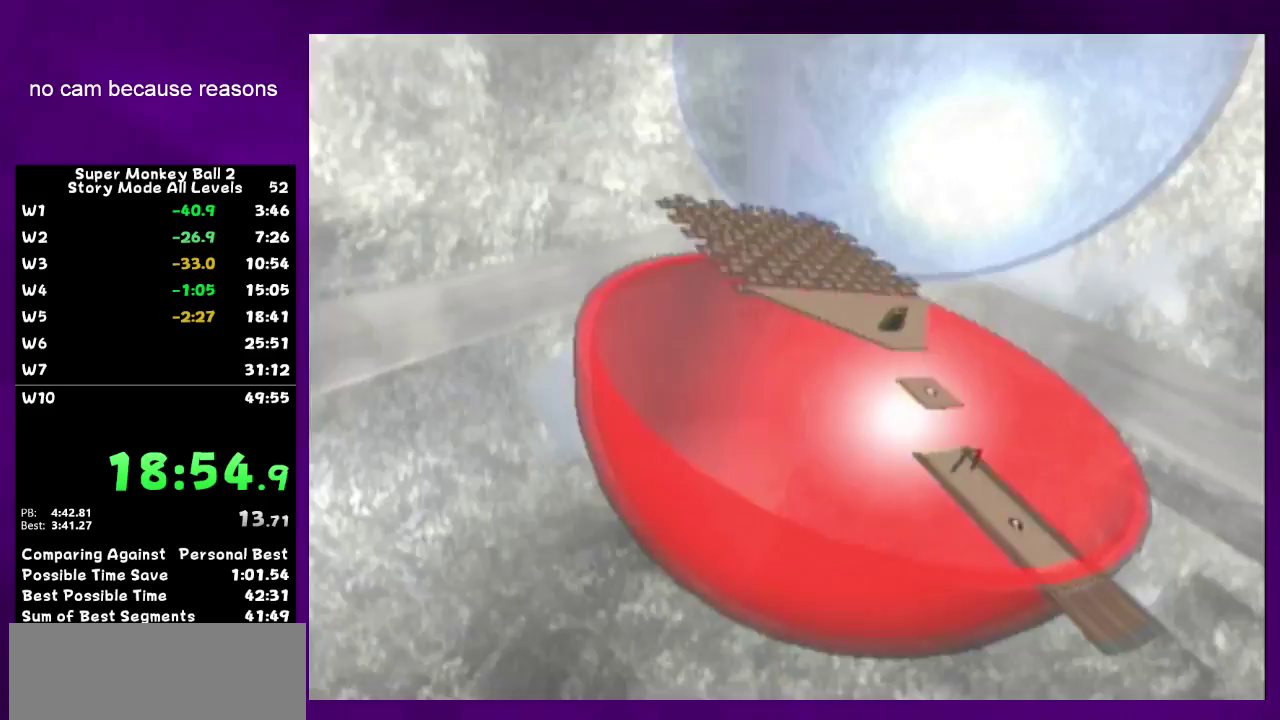
{"buttons": [], "left_stick": "center", "right_stick": "center", "events": []}
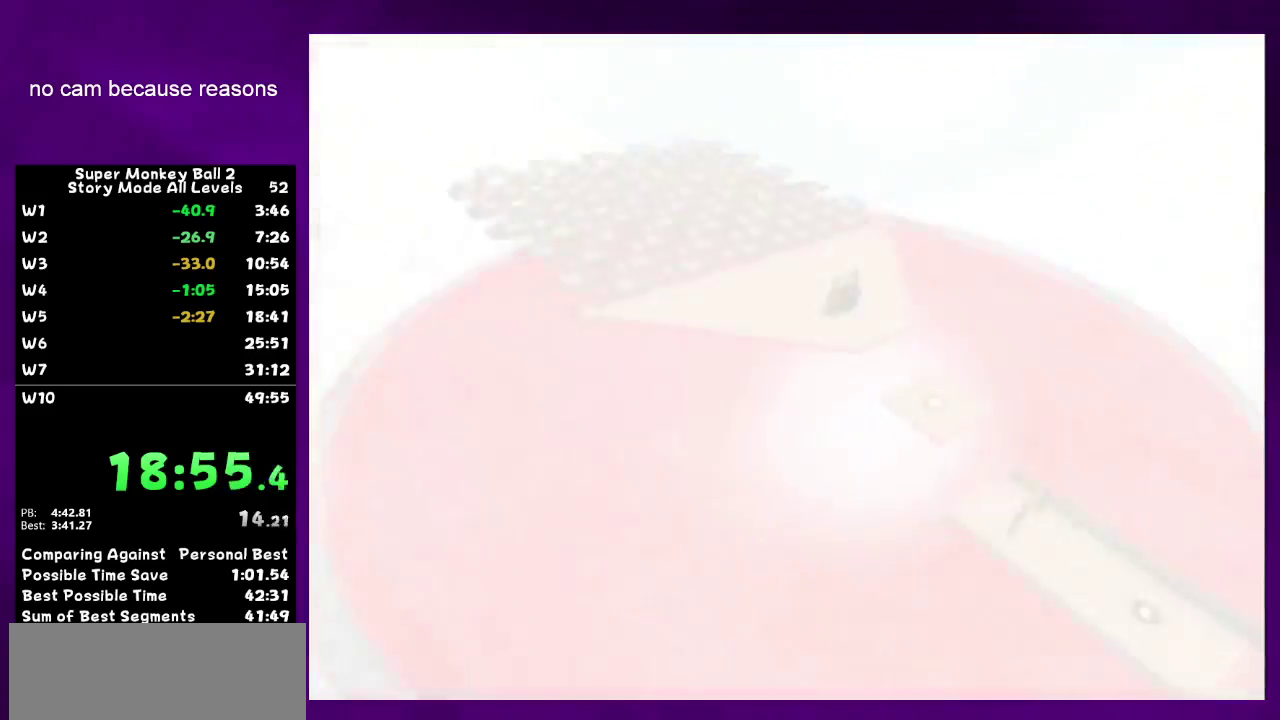
{"buttons": [], "left_stick": "center", "right_stick": "center", "events": []}
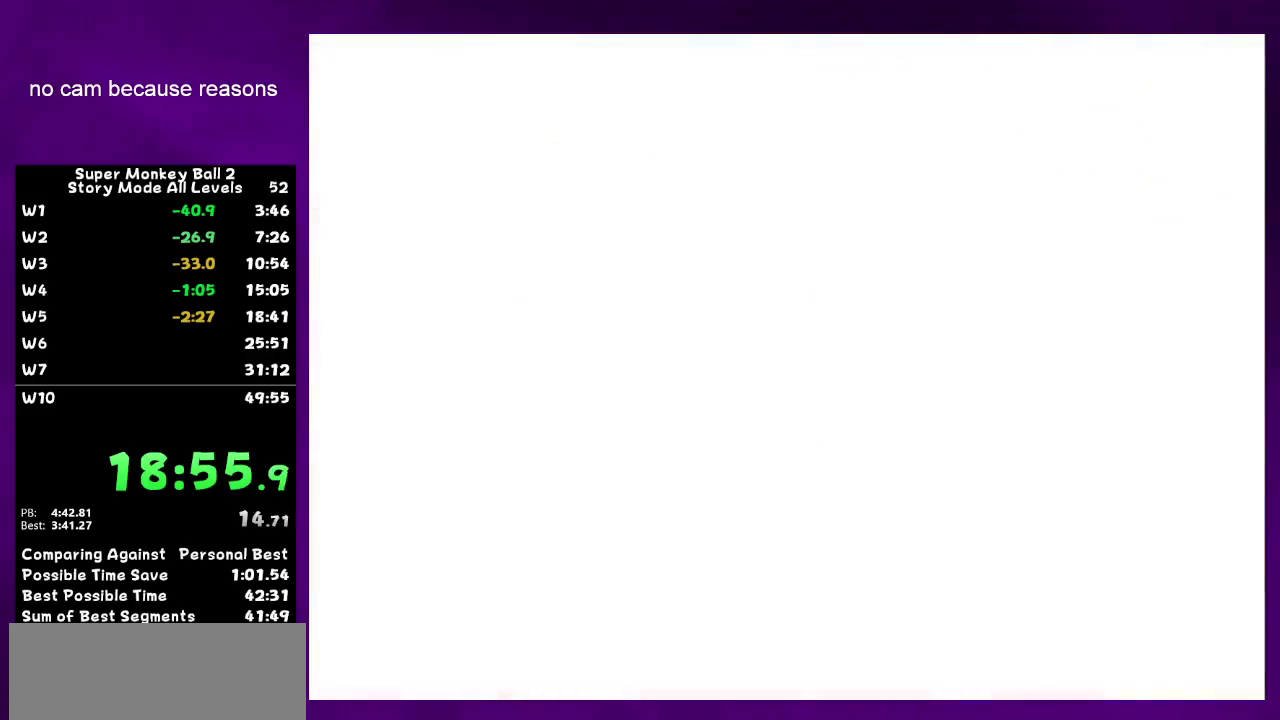
{"buttons": ["A"], "left_stick": "center", "right_stick": "center", "events": [[150, "A", "down"], [400, "A", "up"], [450, "A", "down"]]}
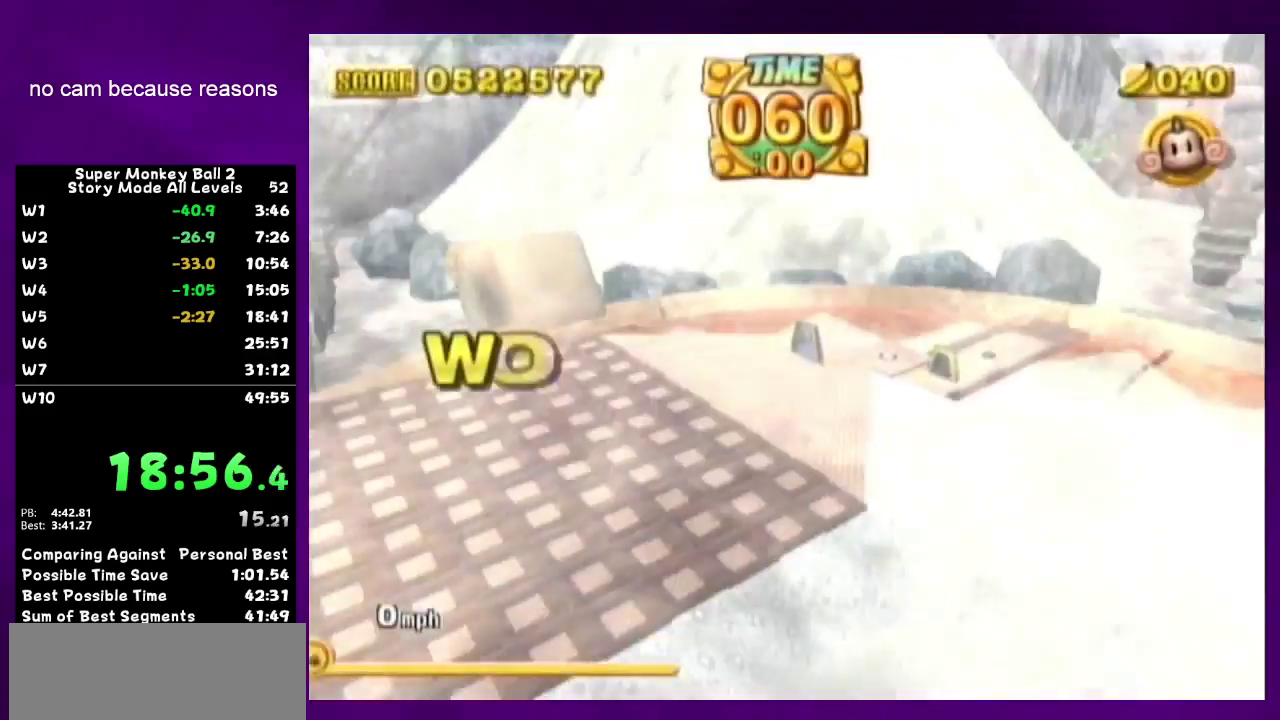
{"buttons": ["A"], "left_stick": "center", "right_stick": "center", "events": [[150, "A", "up"], [267, "left_stick", "down"], [367, "A", "down"], [400, "left_stick", "center"]]}
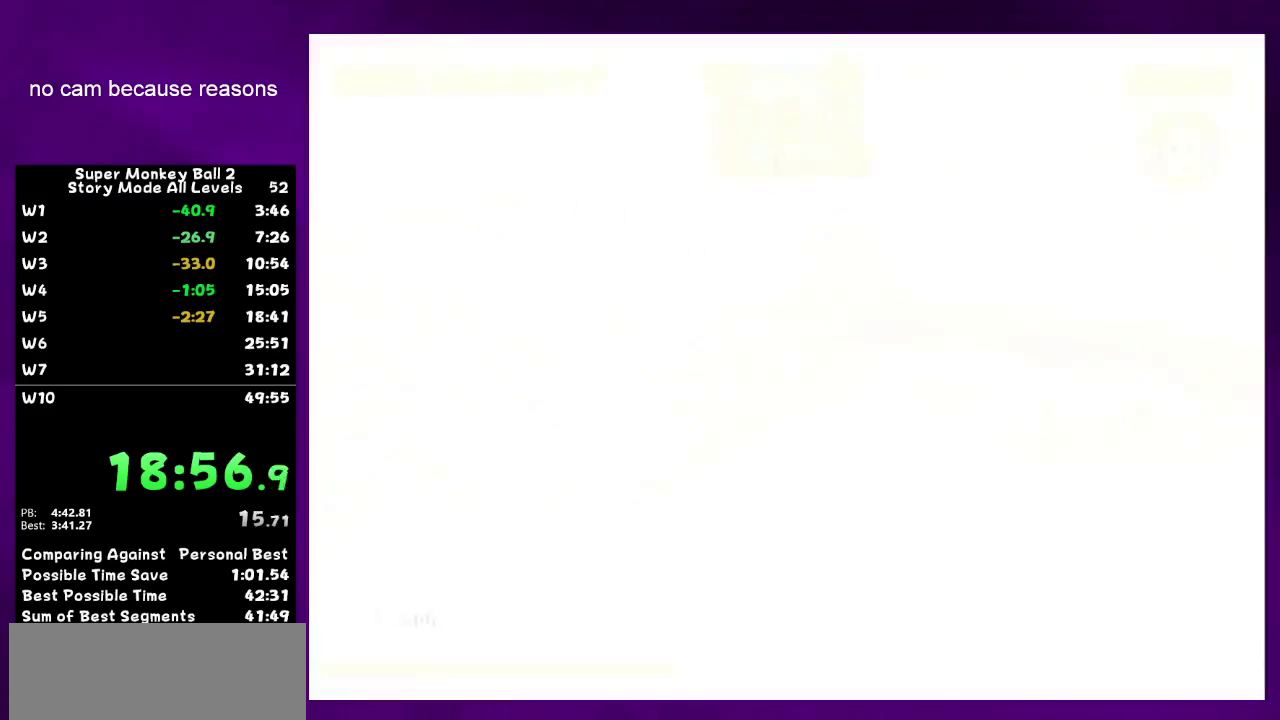
{"buttons": ["A"], "left_stick": "center", "right_stick": "center", "events": []}
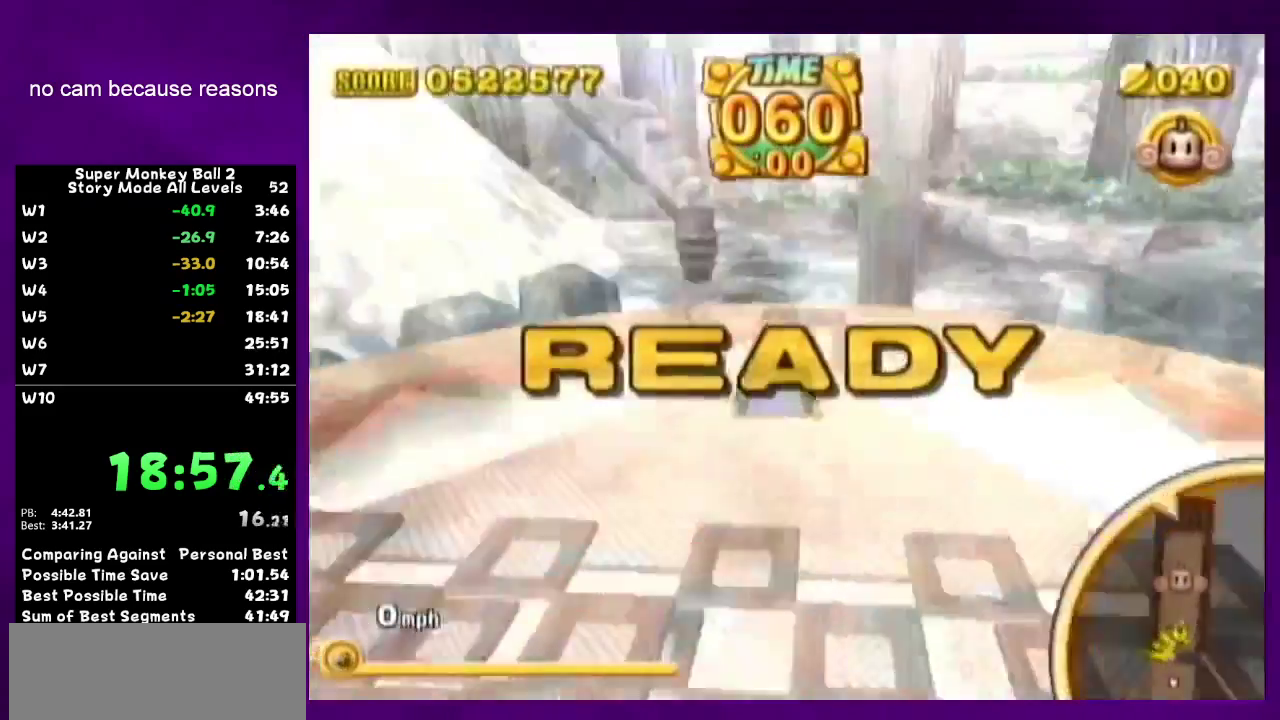
{"buttons": [], "left_stick": "up-right", "right_stick": "center", "events": [[17, "left_stick", "up"], [150, "left_stick", "up-right"], [267, "A", "up"]]}
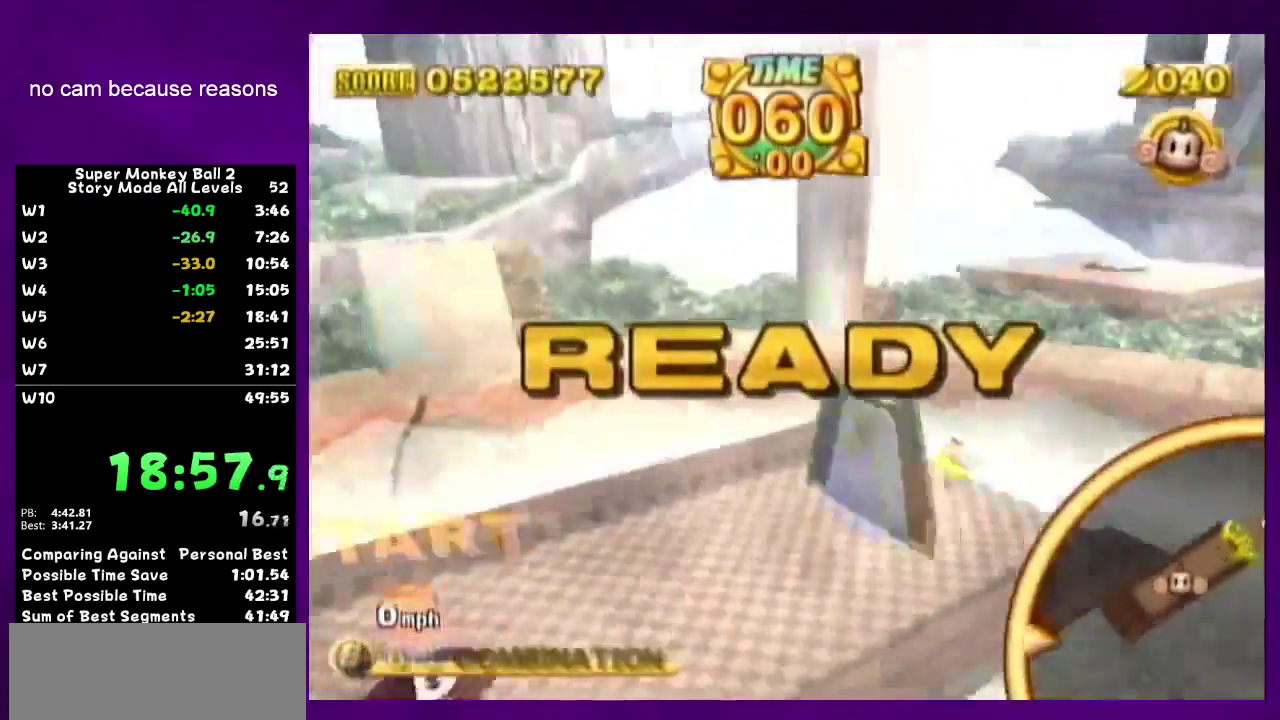
{"buttons": [], "left_stick": "up-right", "right_stick": "center", "events": []}
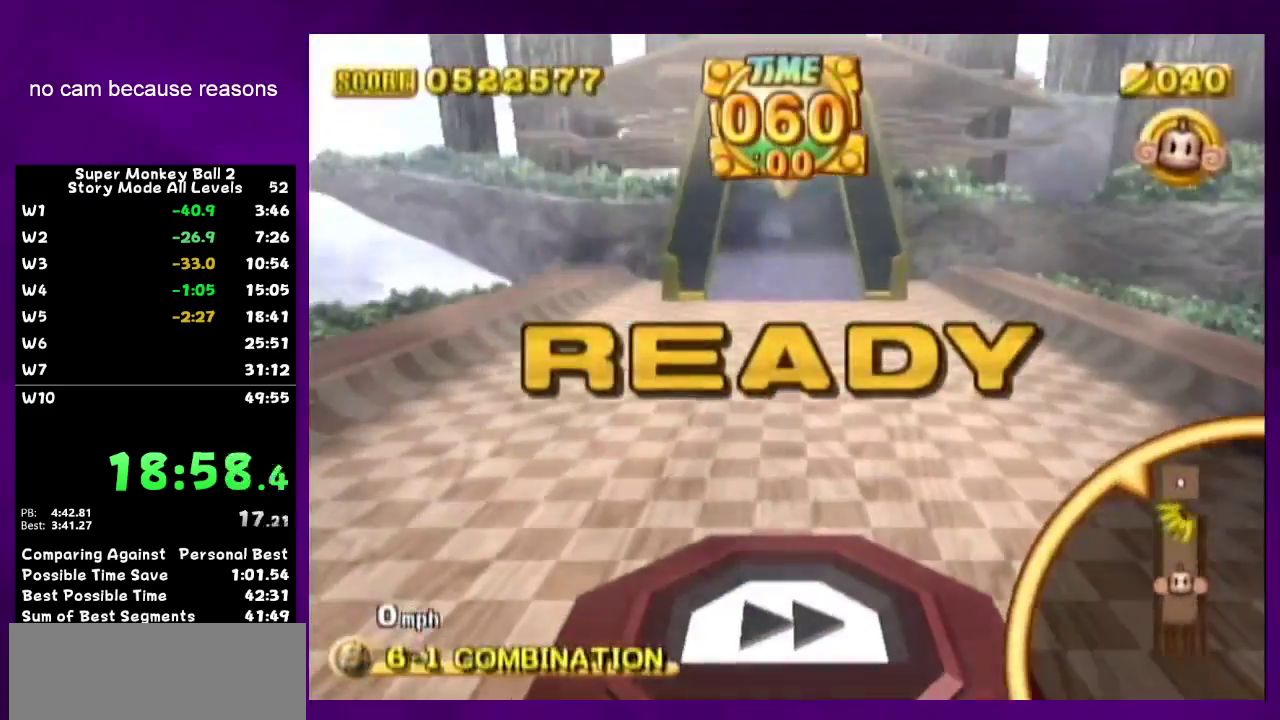
{"buttons": [], "left_stick": "up-right", "right_stick": "center", "events": []}
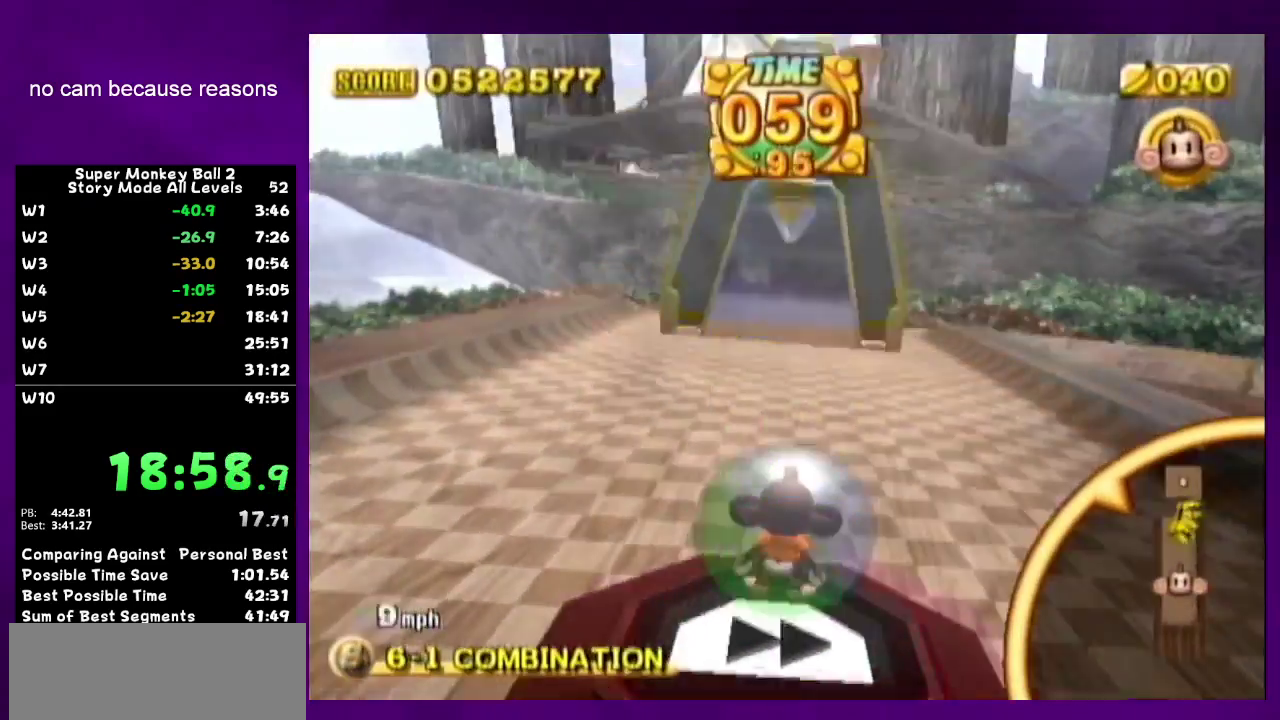
{"buttons": [], "left_stick": "up-left", "right_stick": "center", "events": [[250, "left_stick", "up-left"]]}
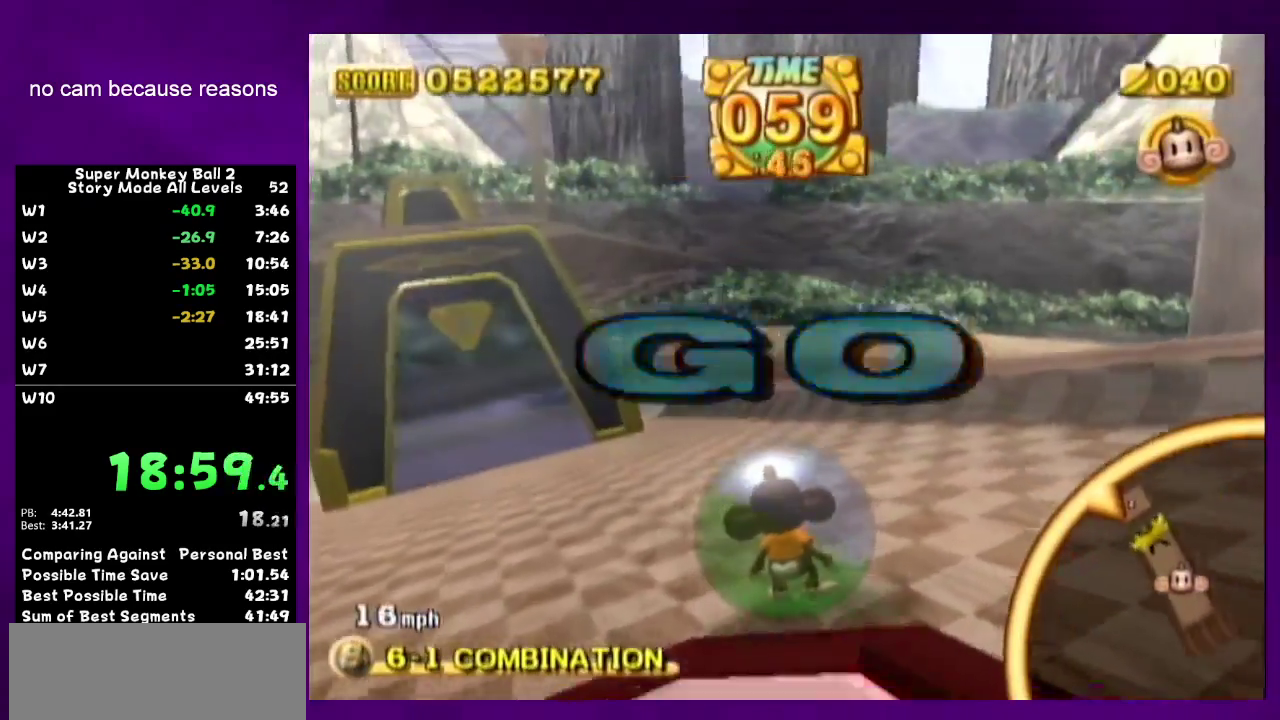
{"buttons": [], "left_stick": "up-left", "right_stick": "center", "events": []}
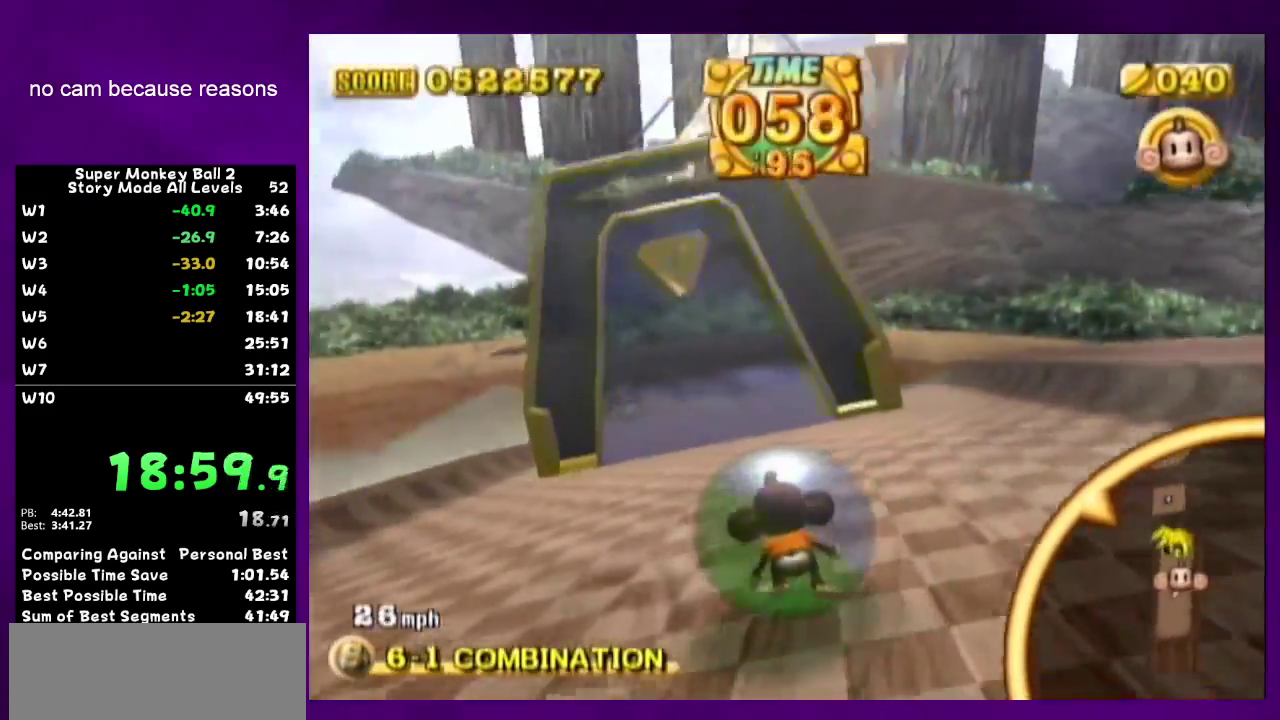
{"buttons": [], "left_stick": "up", "right_stick": "center", "events": [[117, "left_stick", "up"], [233, "left_stick", "up-left"], [483, "left_stick", "up"]]}
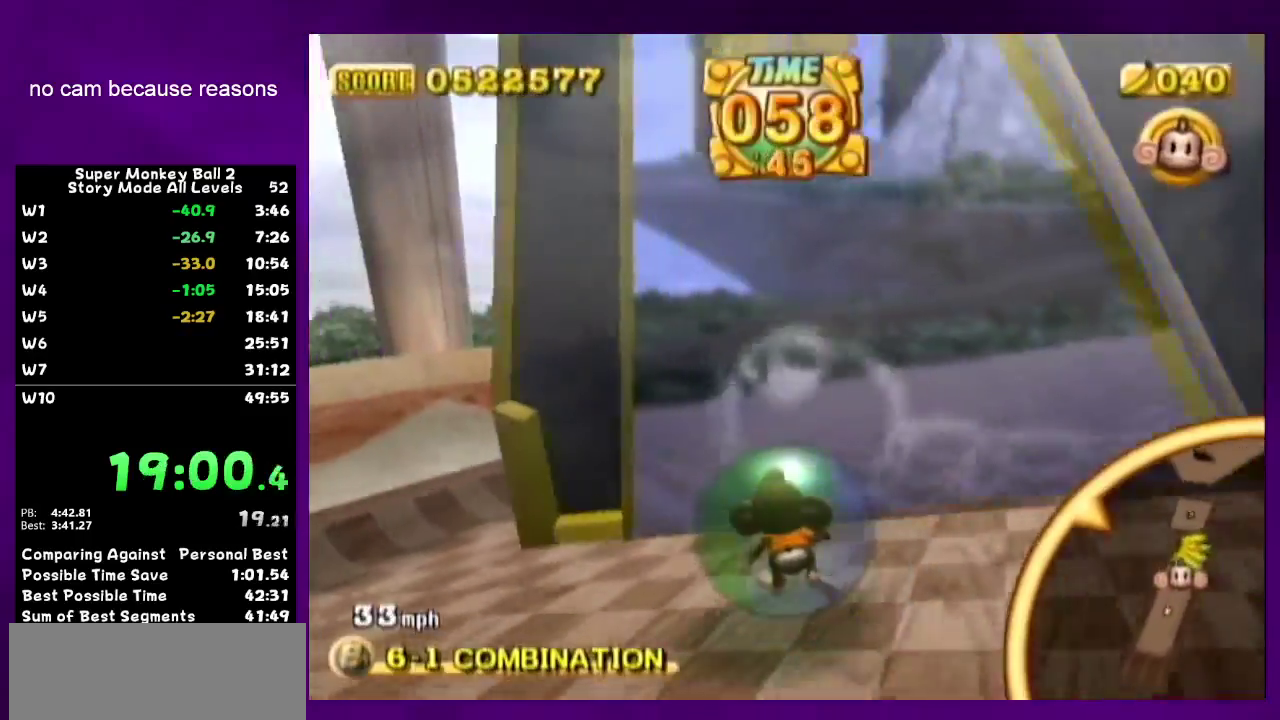
{"buttons": [], "left_stick": "up", "right_stick": "center", "events": [[167, "left_stick", "up-left"], [267, "left_stick", "up"]]}
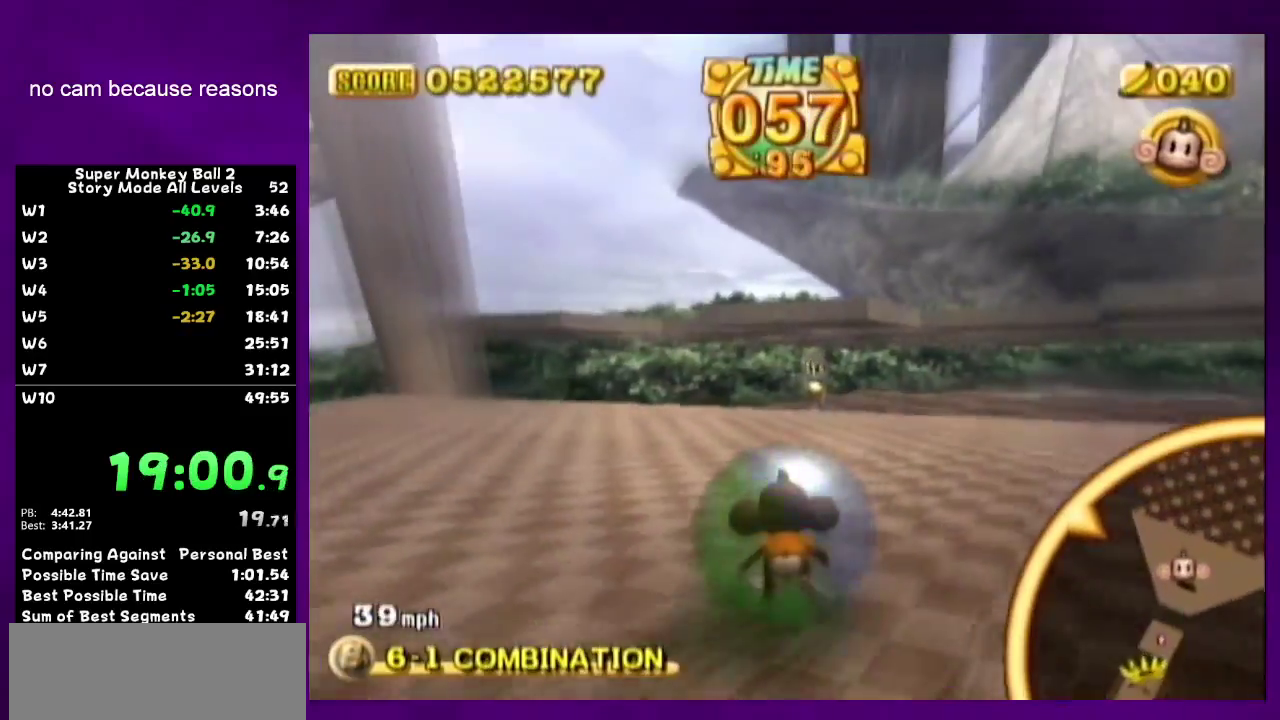
{"buttons": [], "left_stick": "up-right", "right_stick": "center", "events": [[150, "left_stick", "up-right"]]}
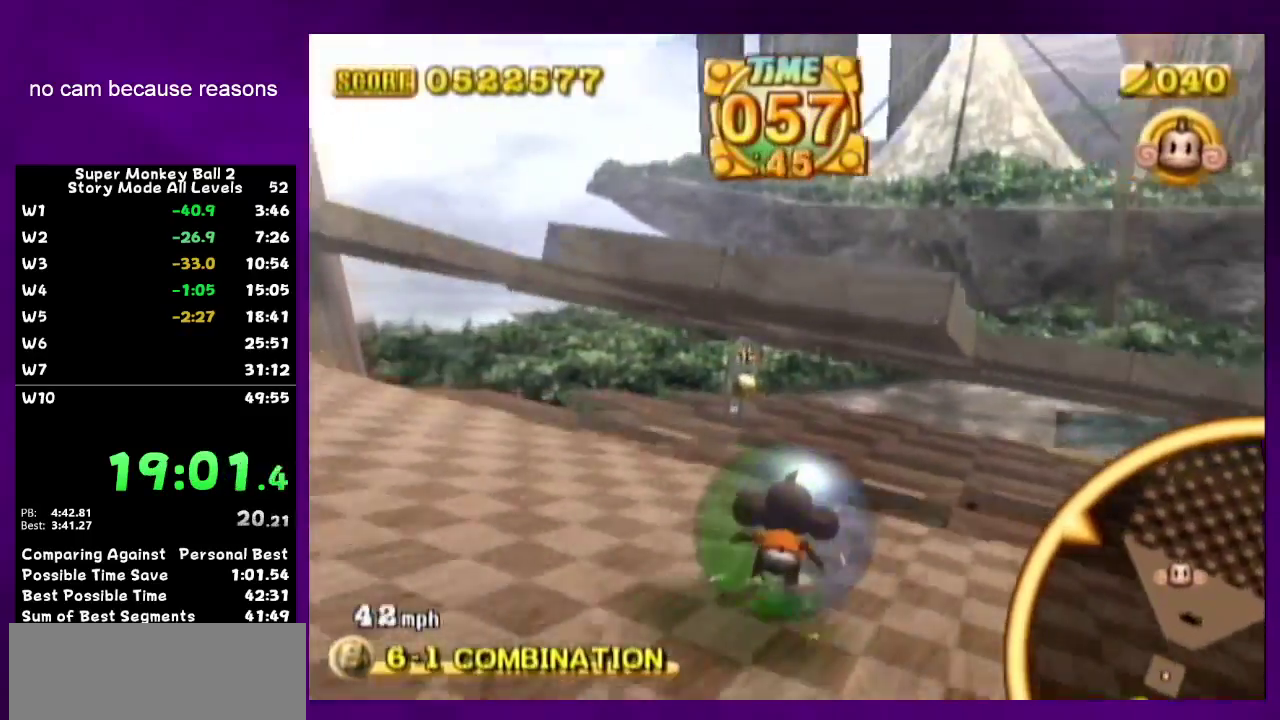
{"buttons": [], "left_stick": "down", "right_stick": "center", "events": [[267, "left_stick", "up"], [433, "left_stick", "down"]]}
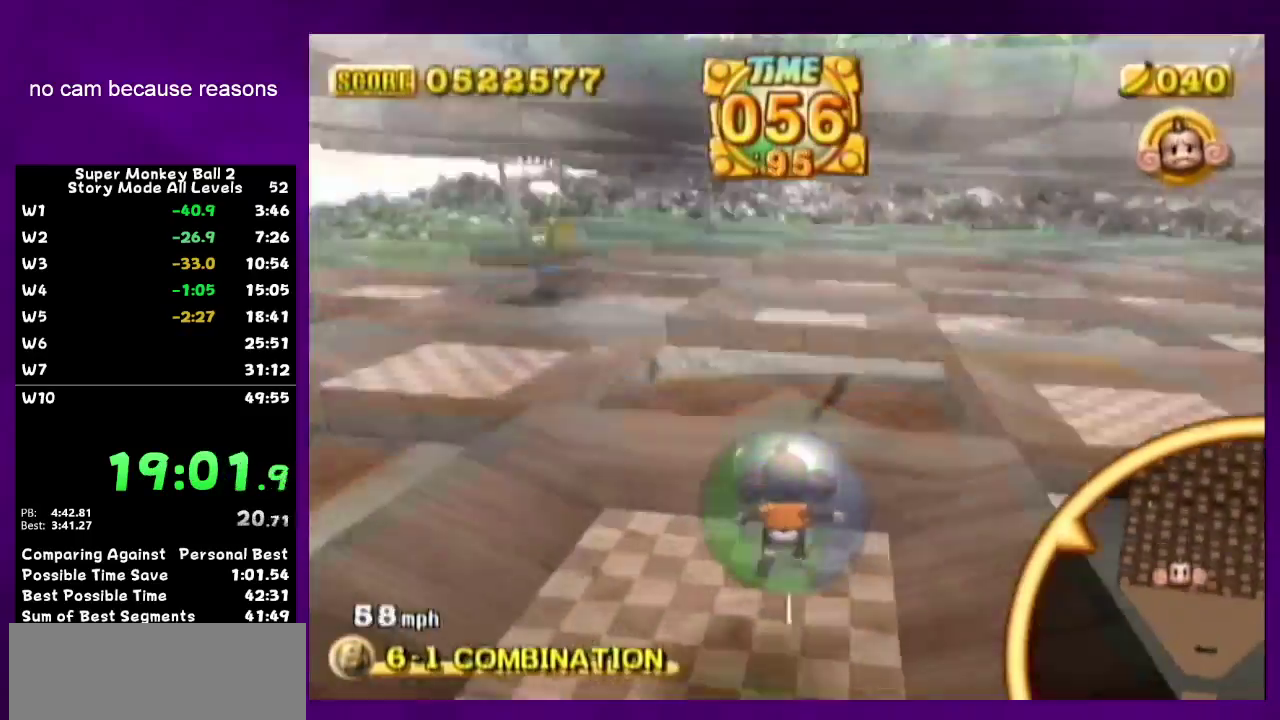
{"buttons": [], "left_stick": "down-left", "right_stick": "center", "events": [[400, "left_stick", "down-left"]]}
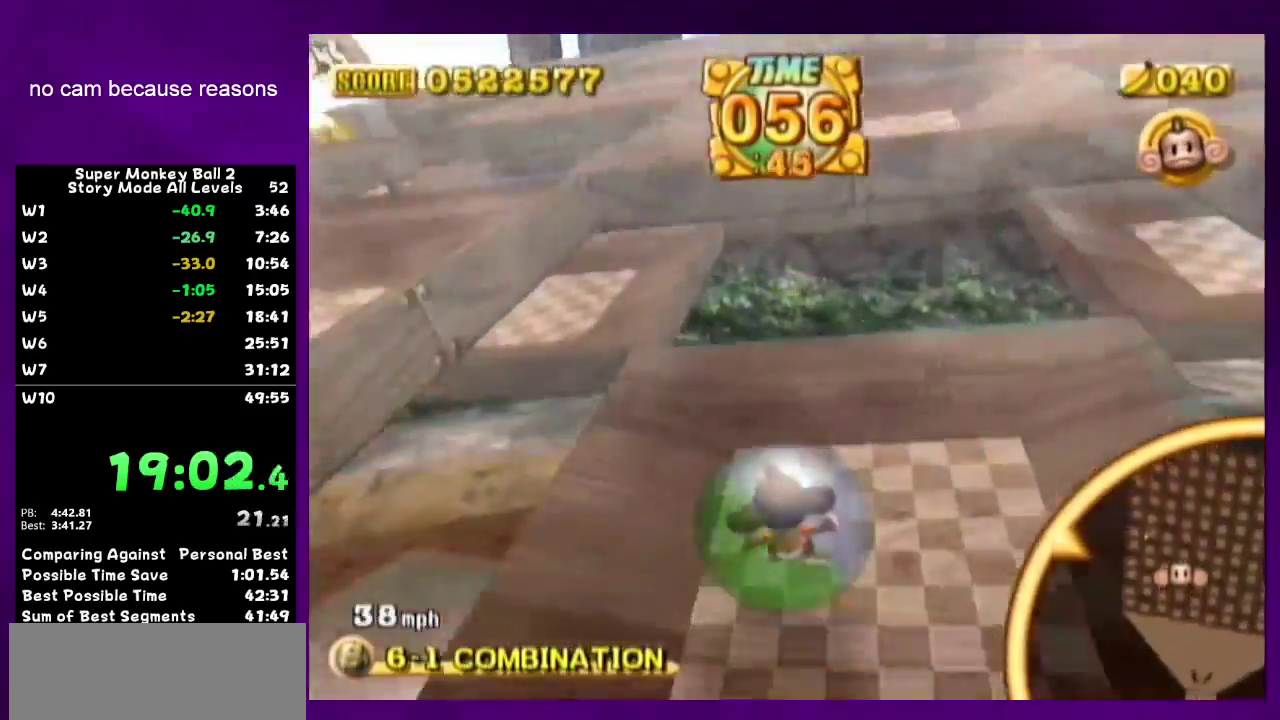
{"buttons": [], "left_stick": "up-right", "right_stick": "center", "events": [[167, "left_stick", "down"], [267, "left_stick", "up-right"]]}
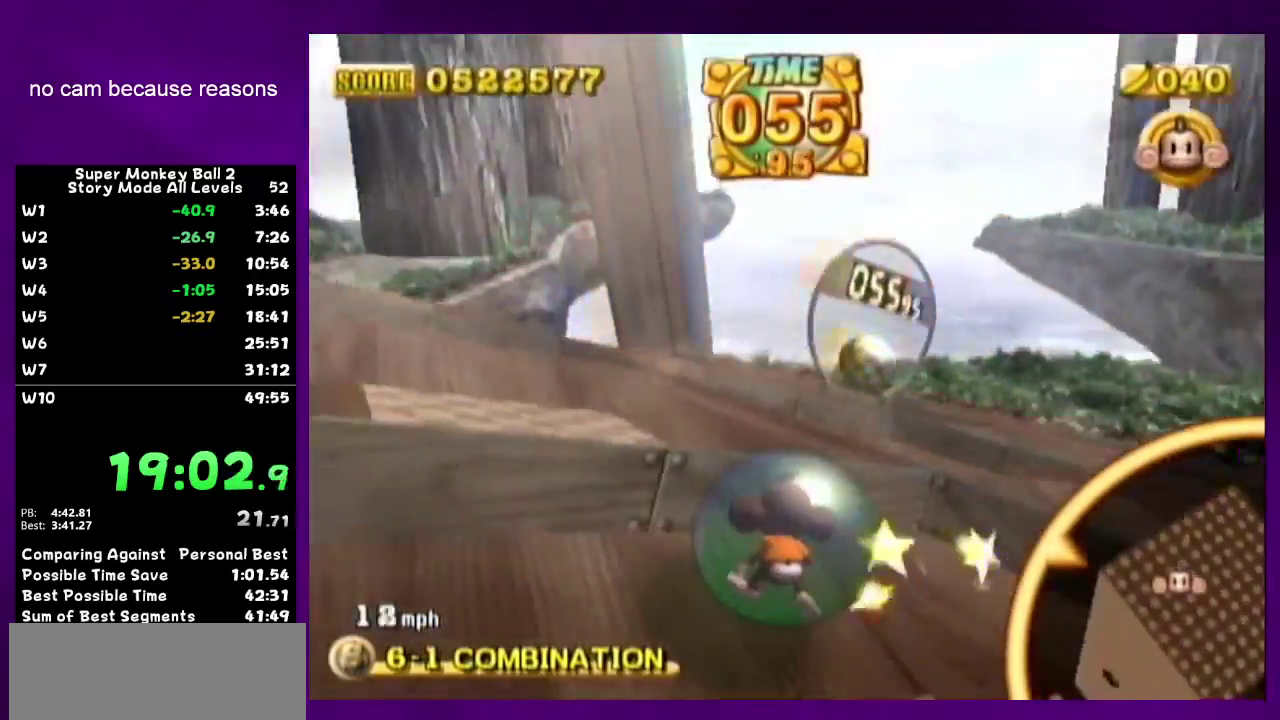
{"buttons": [], "left_stick": "up-right", "right_stick": "center", "events": []}
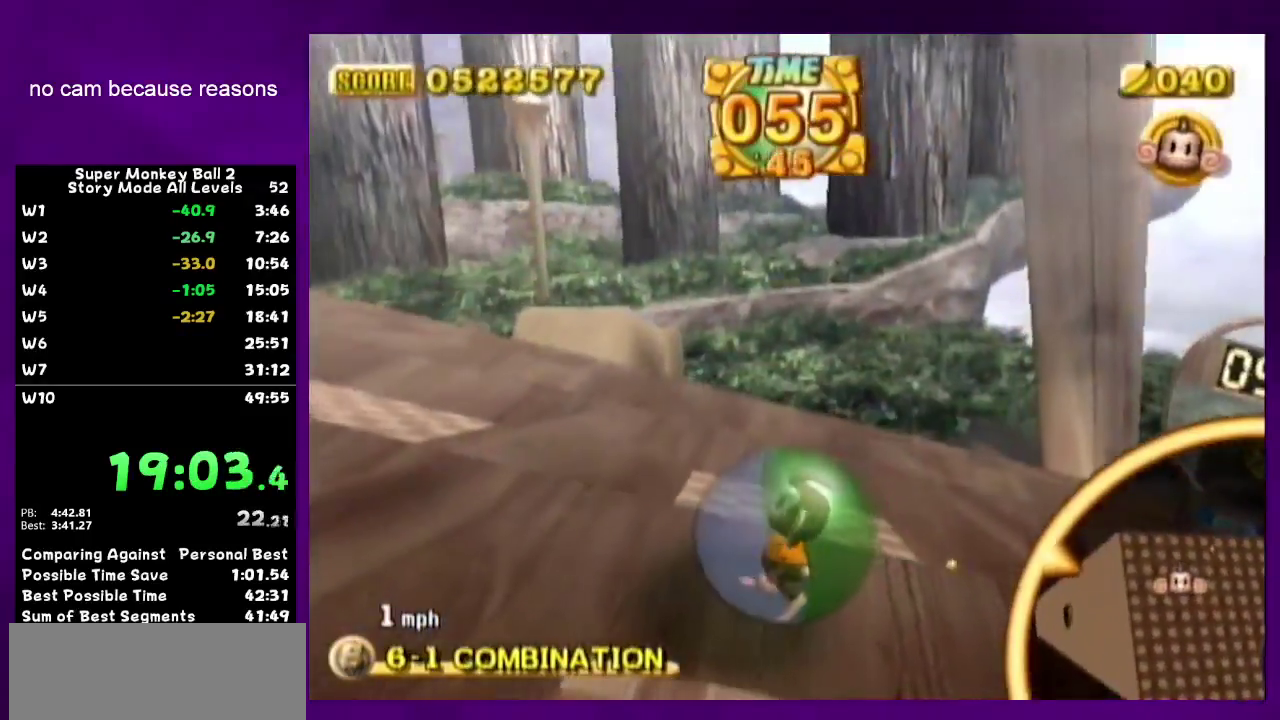
{"buttons": [], "left_stick": "up-left", "right_stick": "center", "events": [[233, "left_stick", "up"], [300, "left_stick", "up-left"], [433, "left_stick", "up"], [500, "left_stick", "up-left"]]}
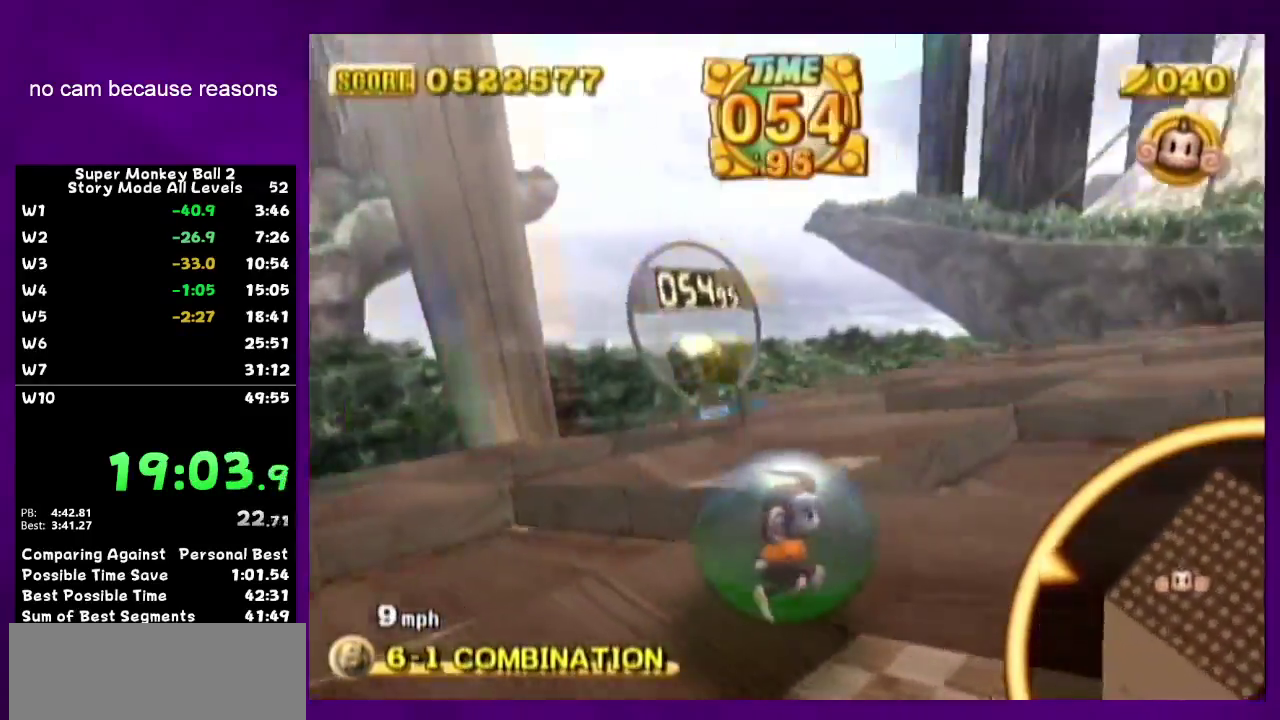
{"buttons": [], "left_stick": "up-right", "right_stick": "center", "events": [[400, "left_stick", "up"], [483, "left_stick", "up-right"]]}
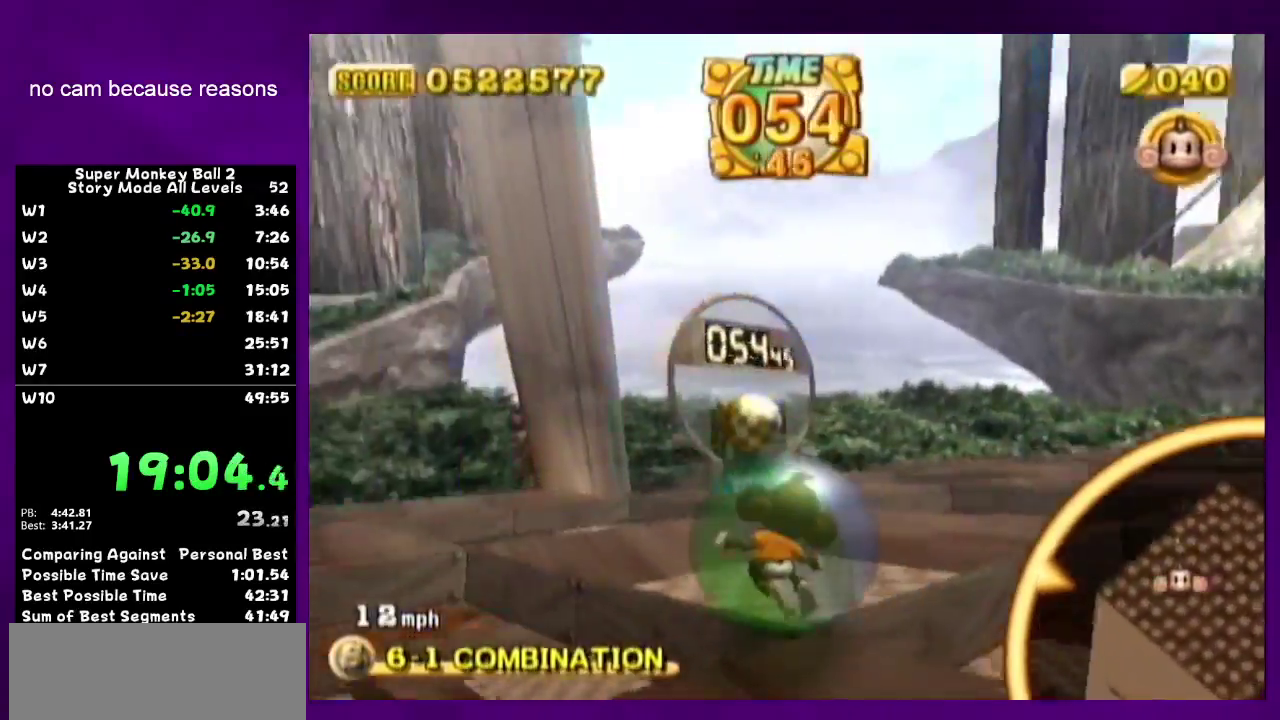
{"buttons": [], "left_stick": "up-left", "right_stick": "center", "events": [[233, "left_stick", "up"], [417, "left_stick", "up-left"]]}
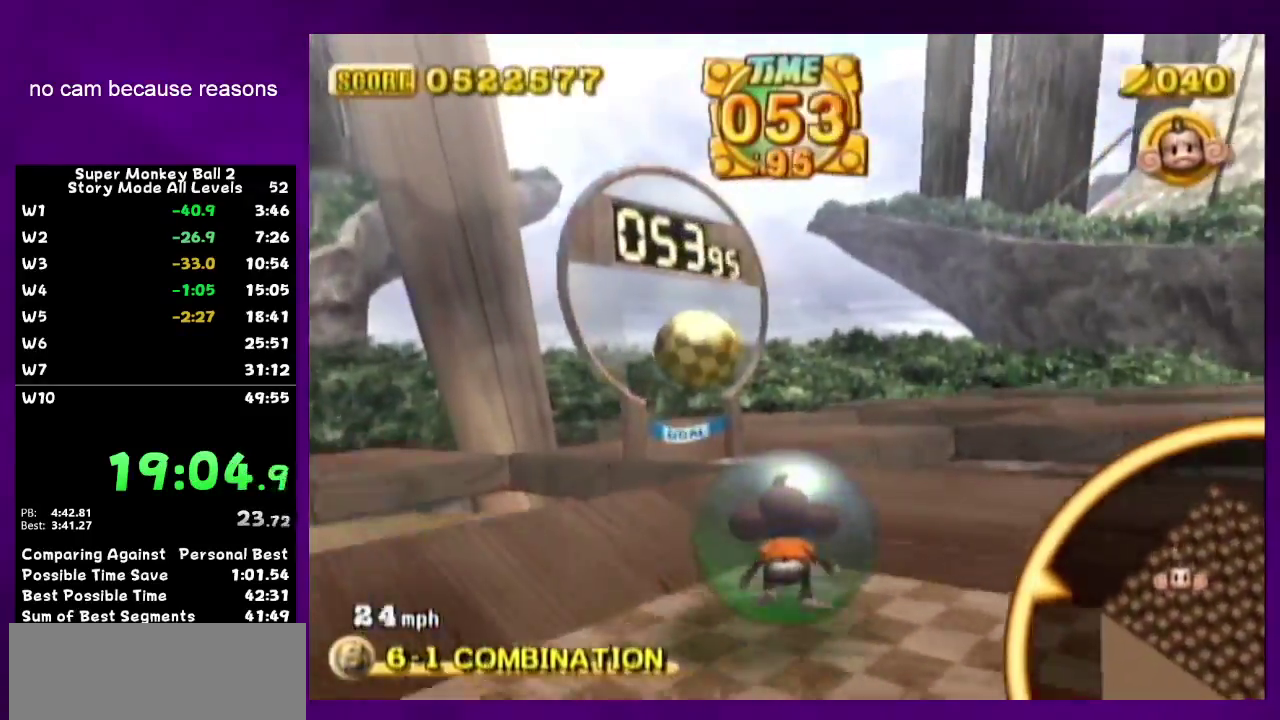
{"buttons": [], "left_stick": "up-left", "right_stick": "center", "events": [[150, "left_stick", "left"], [217, "left_stick", "center"], [267, "left_stick", "up"], [333, "left_stick", "up-right"], [417, "left_stick", "up-left"]]}
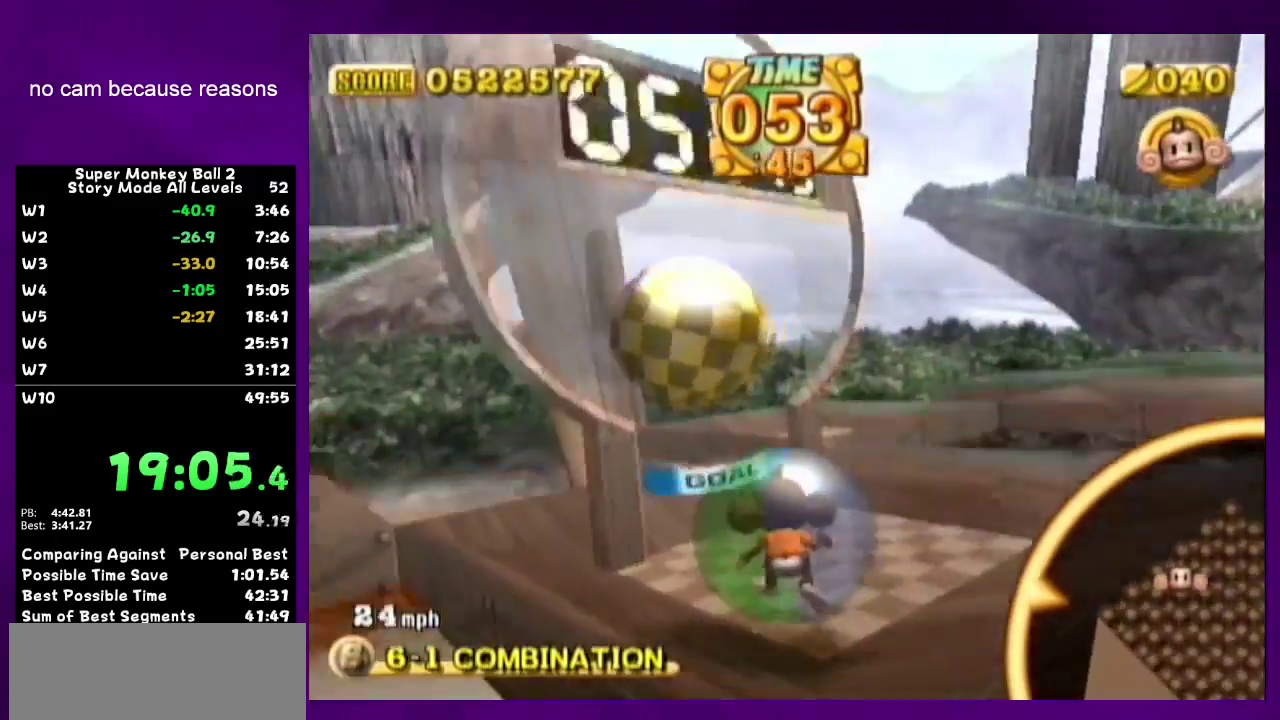
{"buttons": ["START"], "left_stick": "center", "right_stick": "center", "events": [[433, "START", "down"], [433, "left_stick", "center"]]}
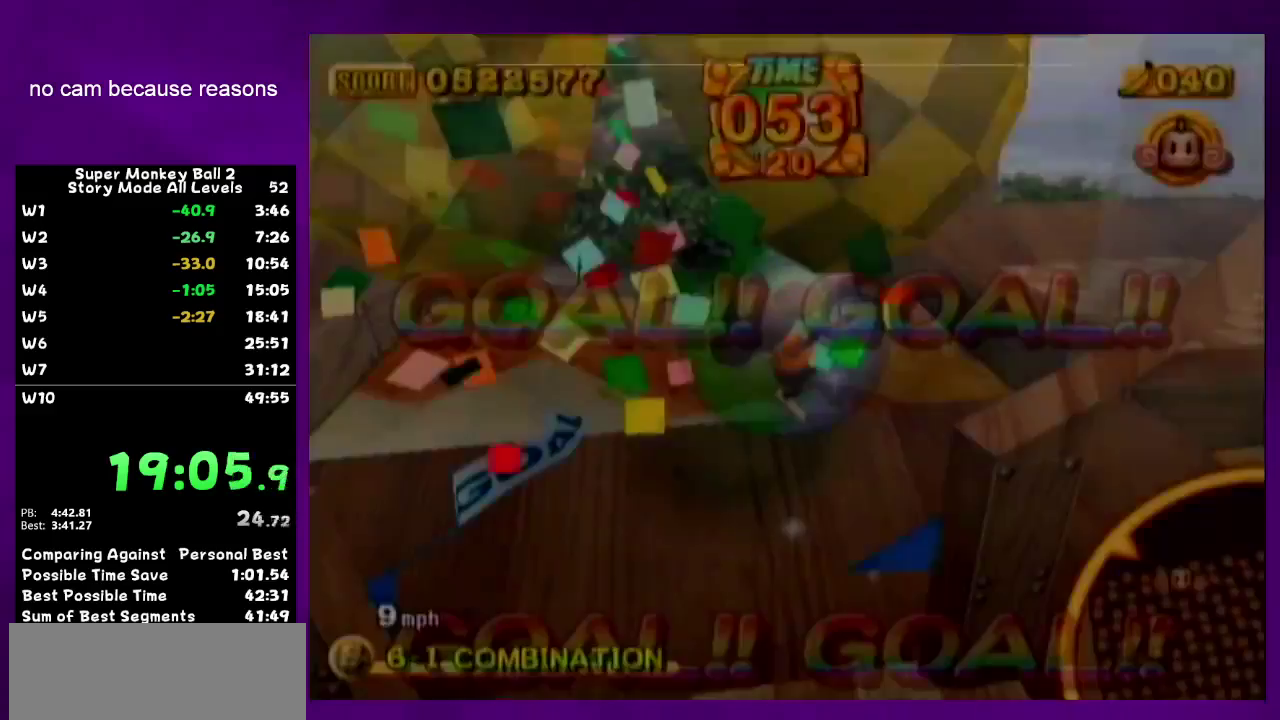
{"buttons": ["A"], "left_stick": "center", "right_stick": "center", "events": [[50, "START", "up"], [150, "left_stick", "up"], [233, "left_stick", "center"], [300, "left_stick", "up"], [400, "left_stick", "center"], [433, "A", "down"]]}
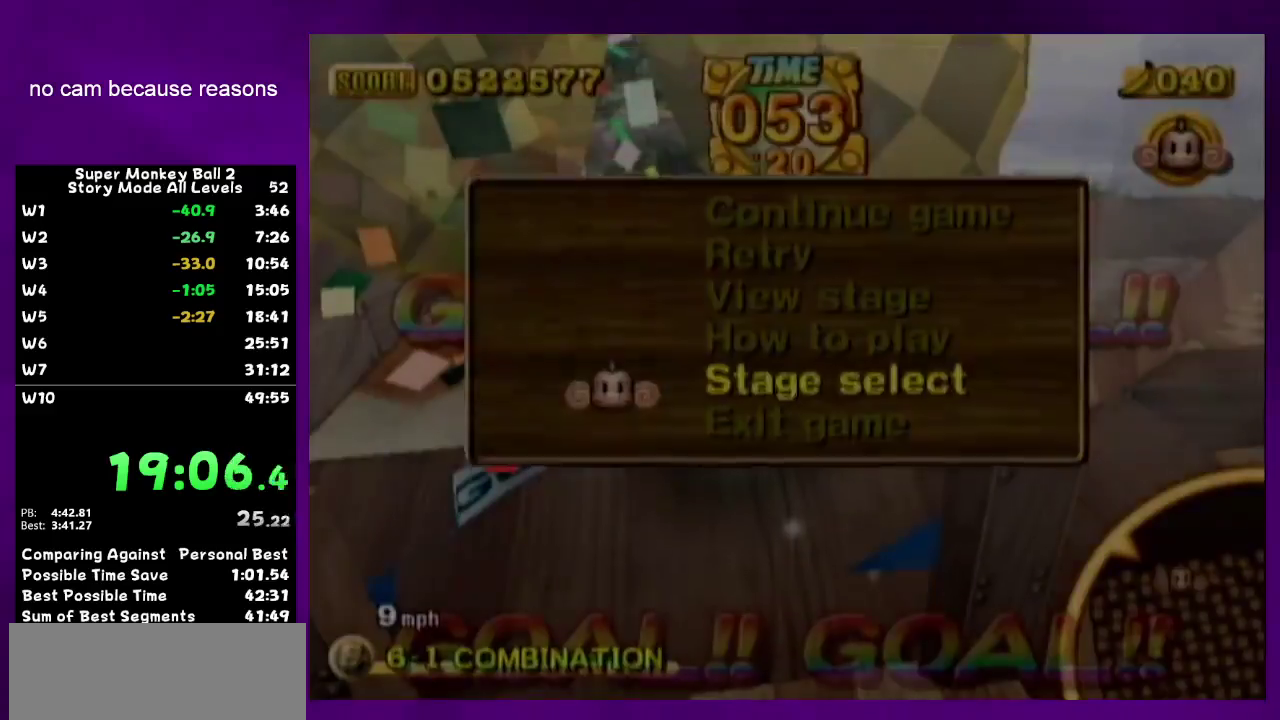
{"buttons": ["A"], "left_stick": "center", "right_stick": "center", "events": []}
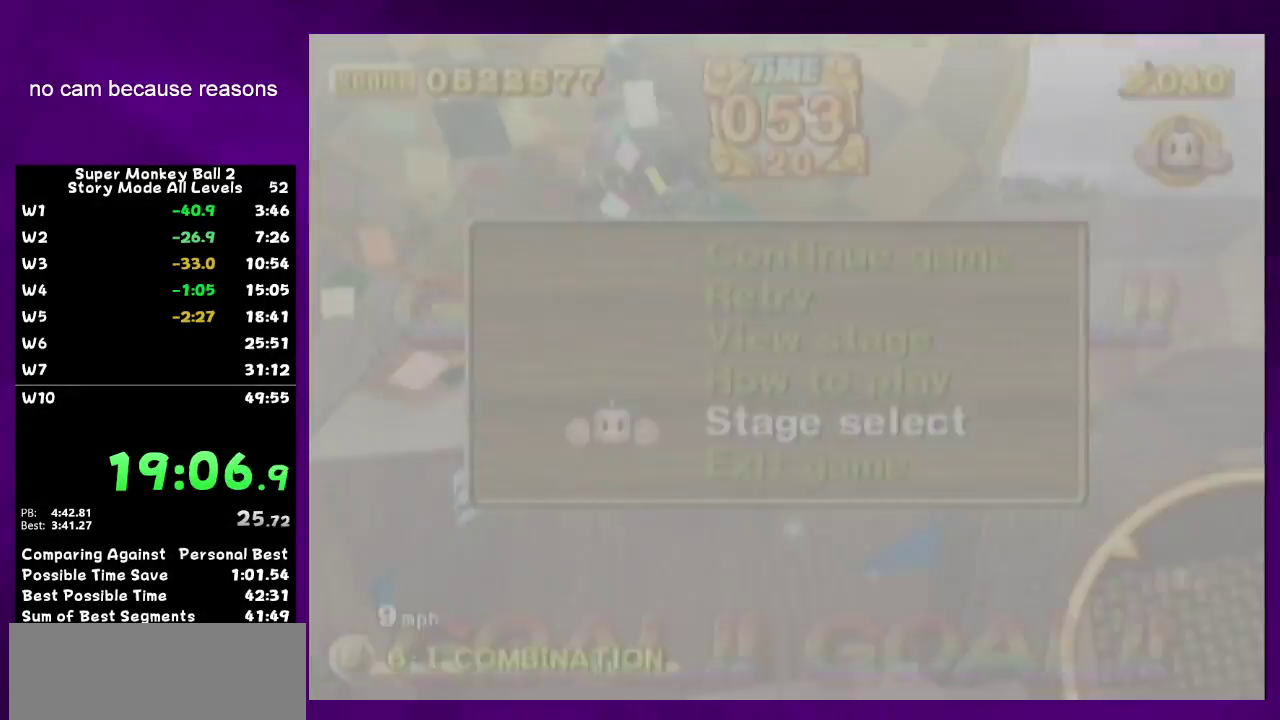
{"buttons": ["A"], "left_stick": "center", "right_stick": "center", "events": []}
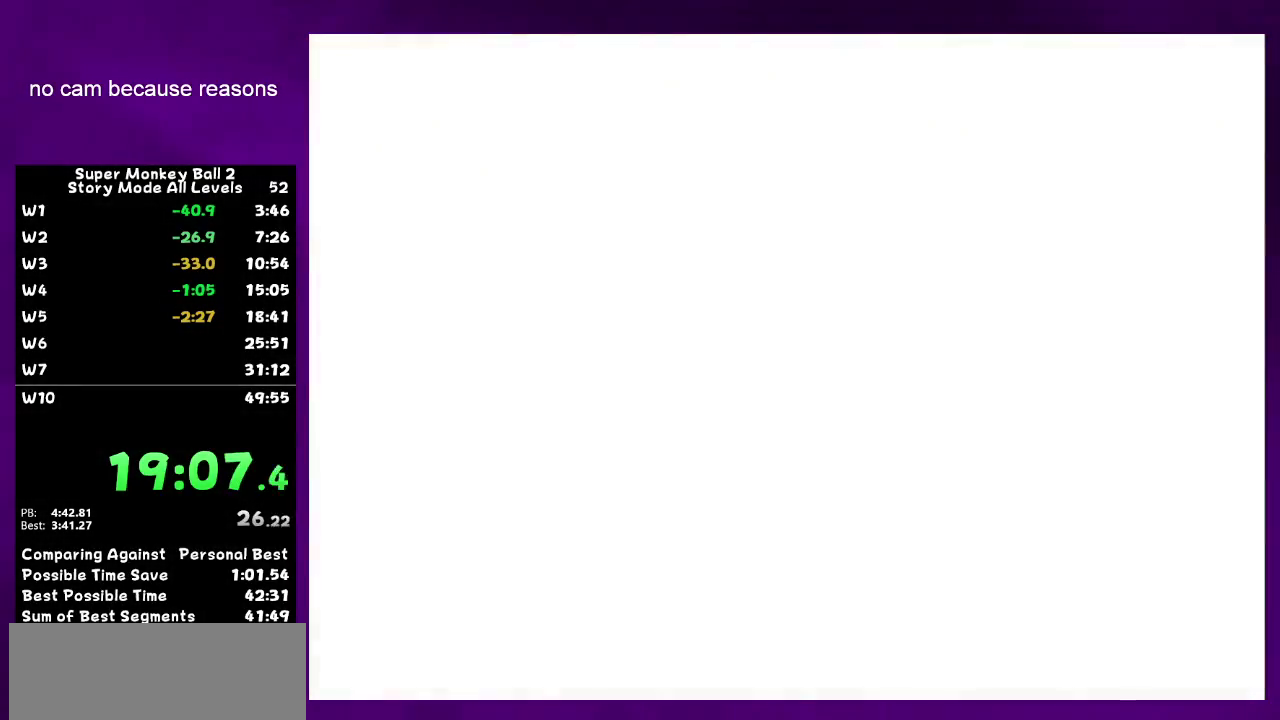
{"buttons": ["A"], "left_stick": "center", "right_stick": "center", "events": []}